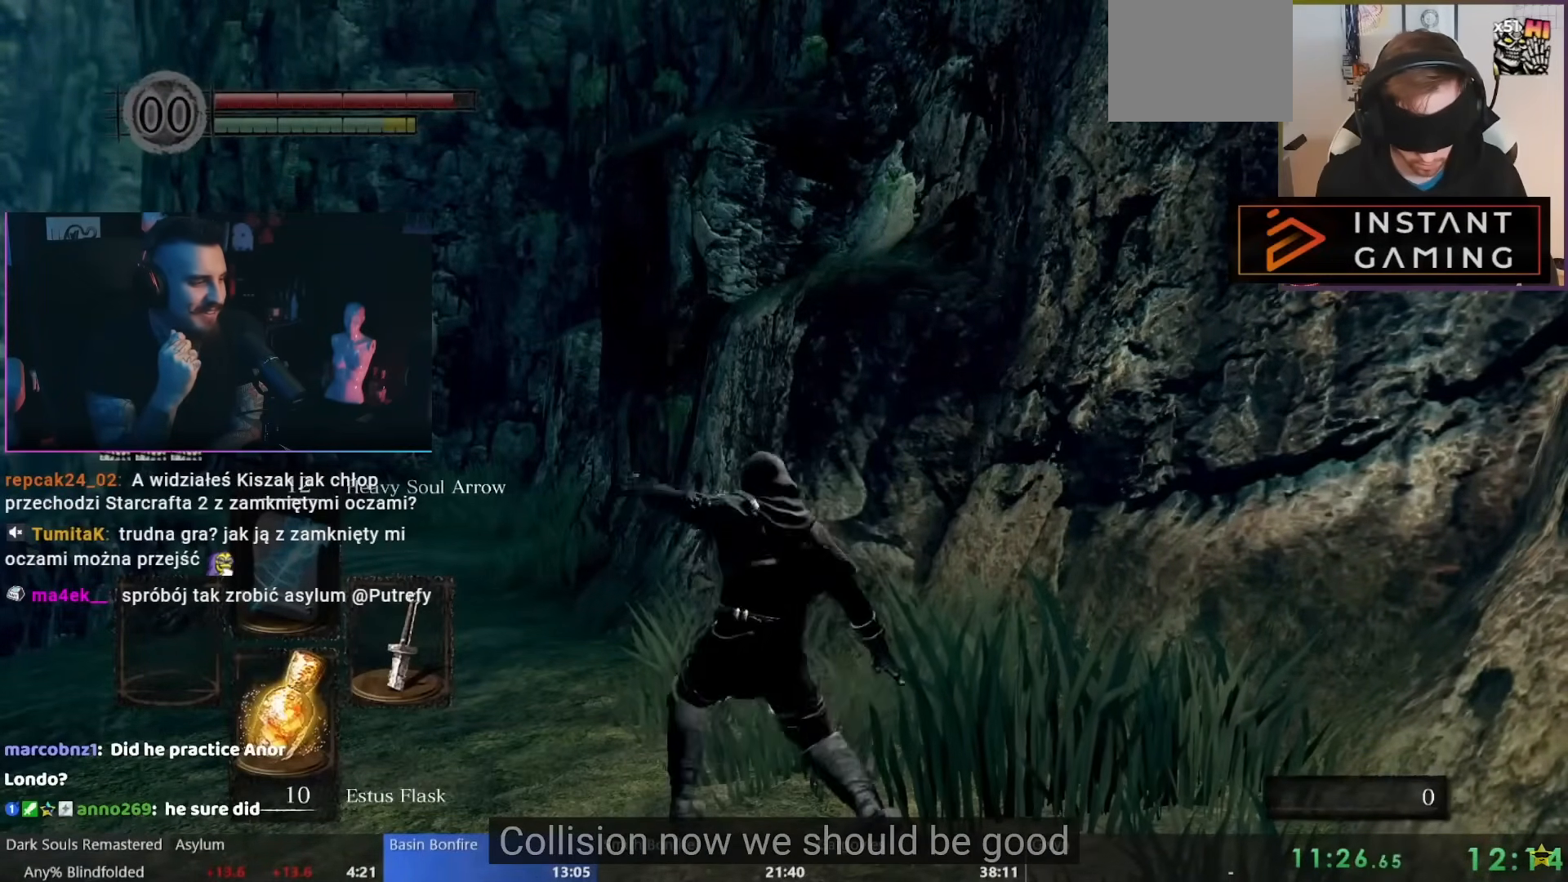
Gameplay with a controller (Nintendo layout); each line is a JSON object with the inputs held at the frame after it. "events" lists button and stick changes between this image and that frame as [ms after this image, input, new state], when the widget could be followed in between. Not read: L1 L2 L3 R2 R3 SELECT Z.
{"buttons": ["B"], "left_stick": "up", "right_stick": "center", "events": [[150, "B", "down"], [150, "left_stick", "up"]]}
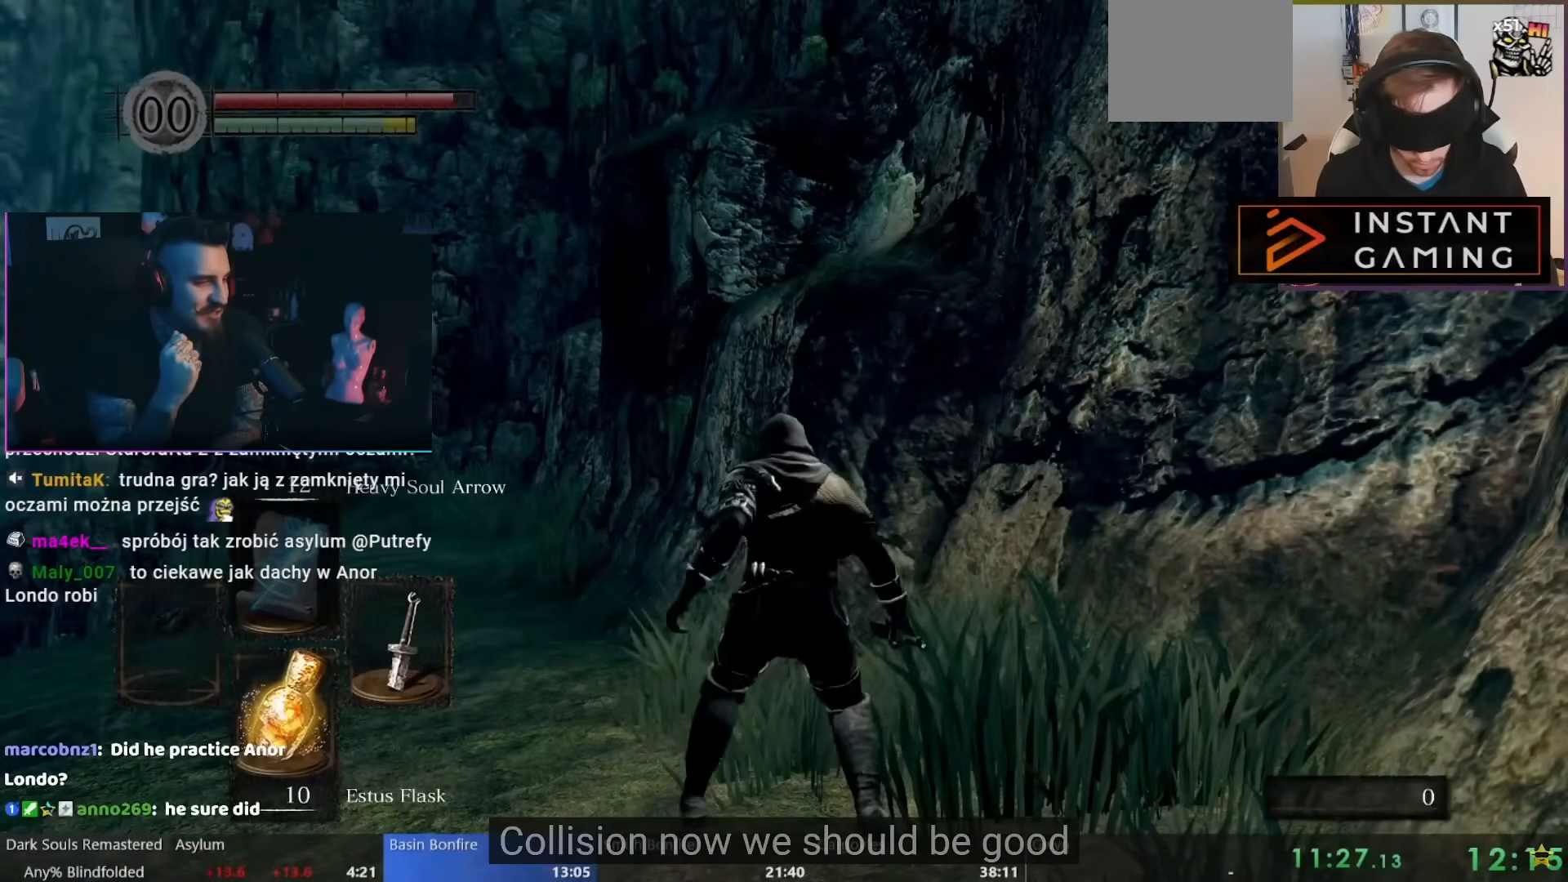
{"buttons": ["B"], "left_stick": "up", "right_stick": "center", "events": []}
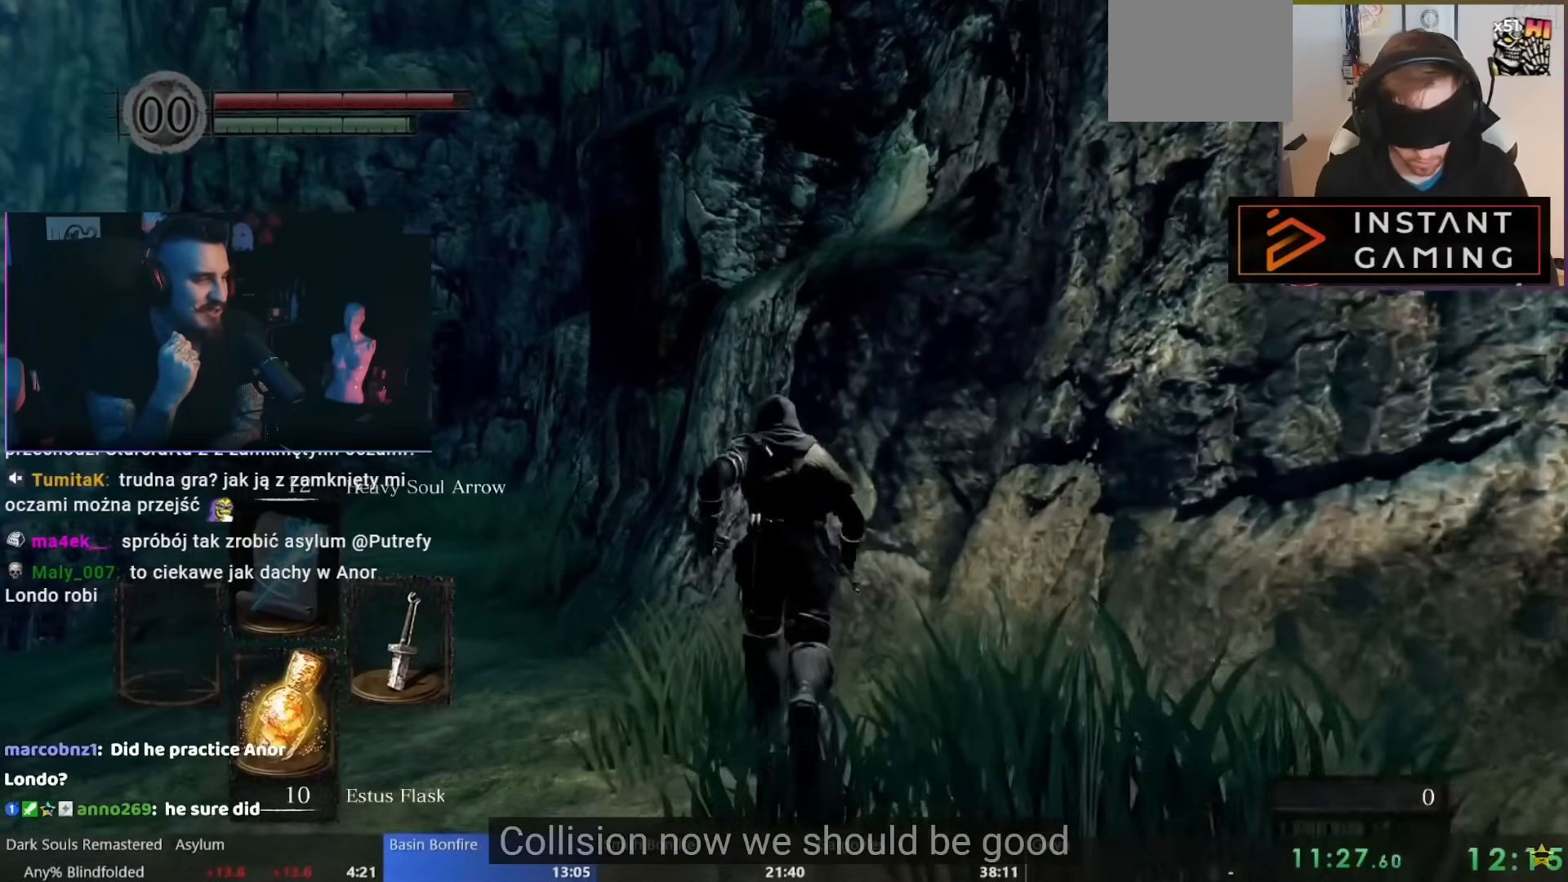
{"buttons": ["B"], "left_stick": "up", "right_stick": "center", "events": []}
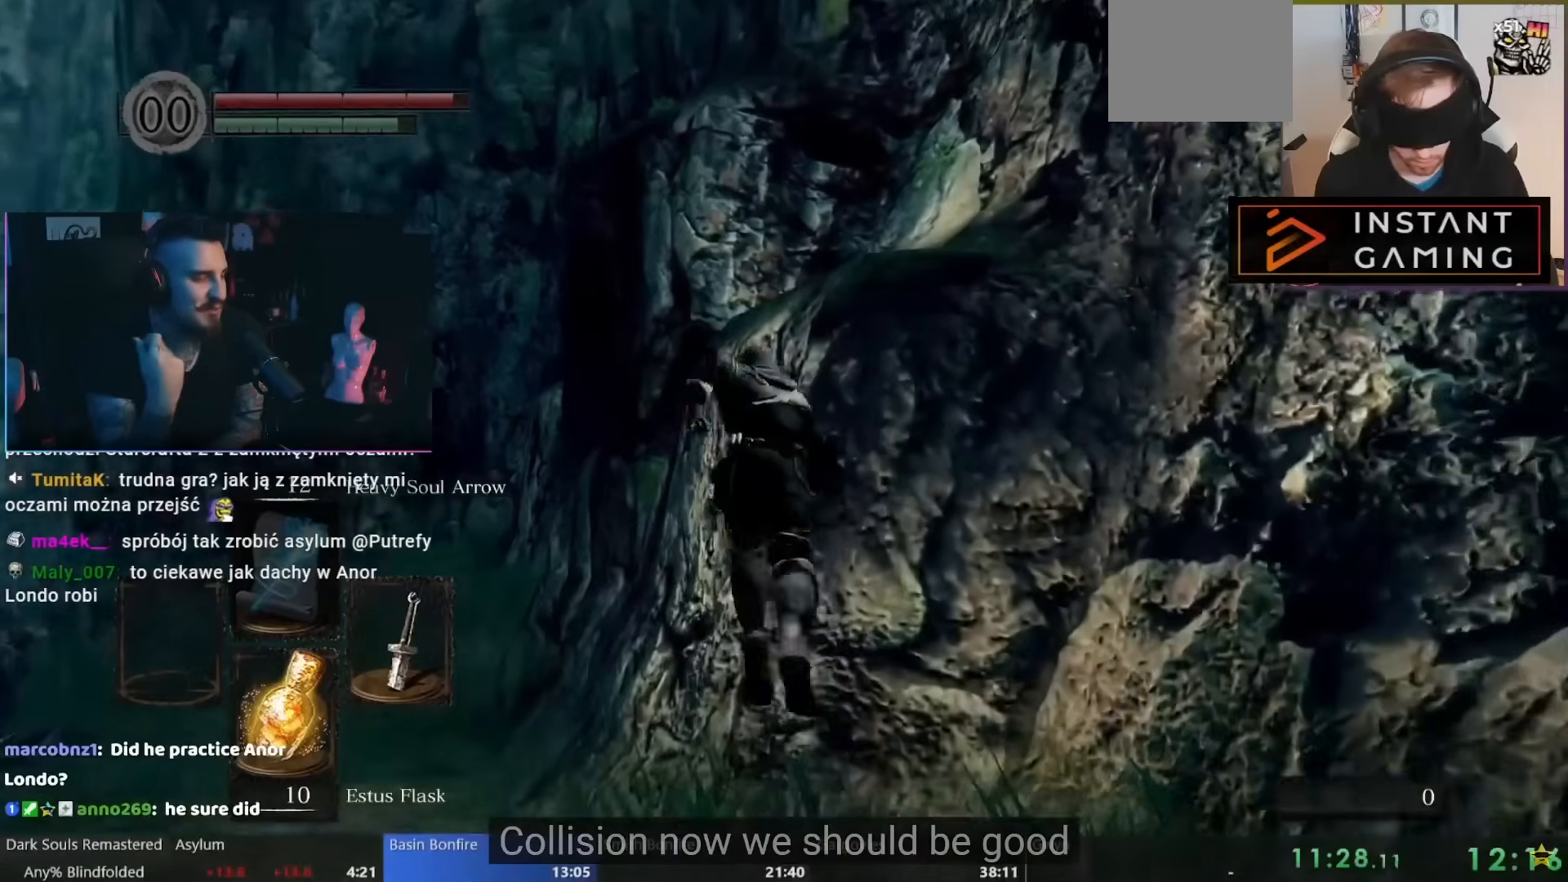
{"buttons": ["B"], "left_stick": "up", "right_stick": "center", "events": []}
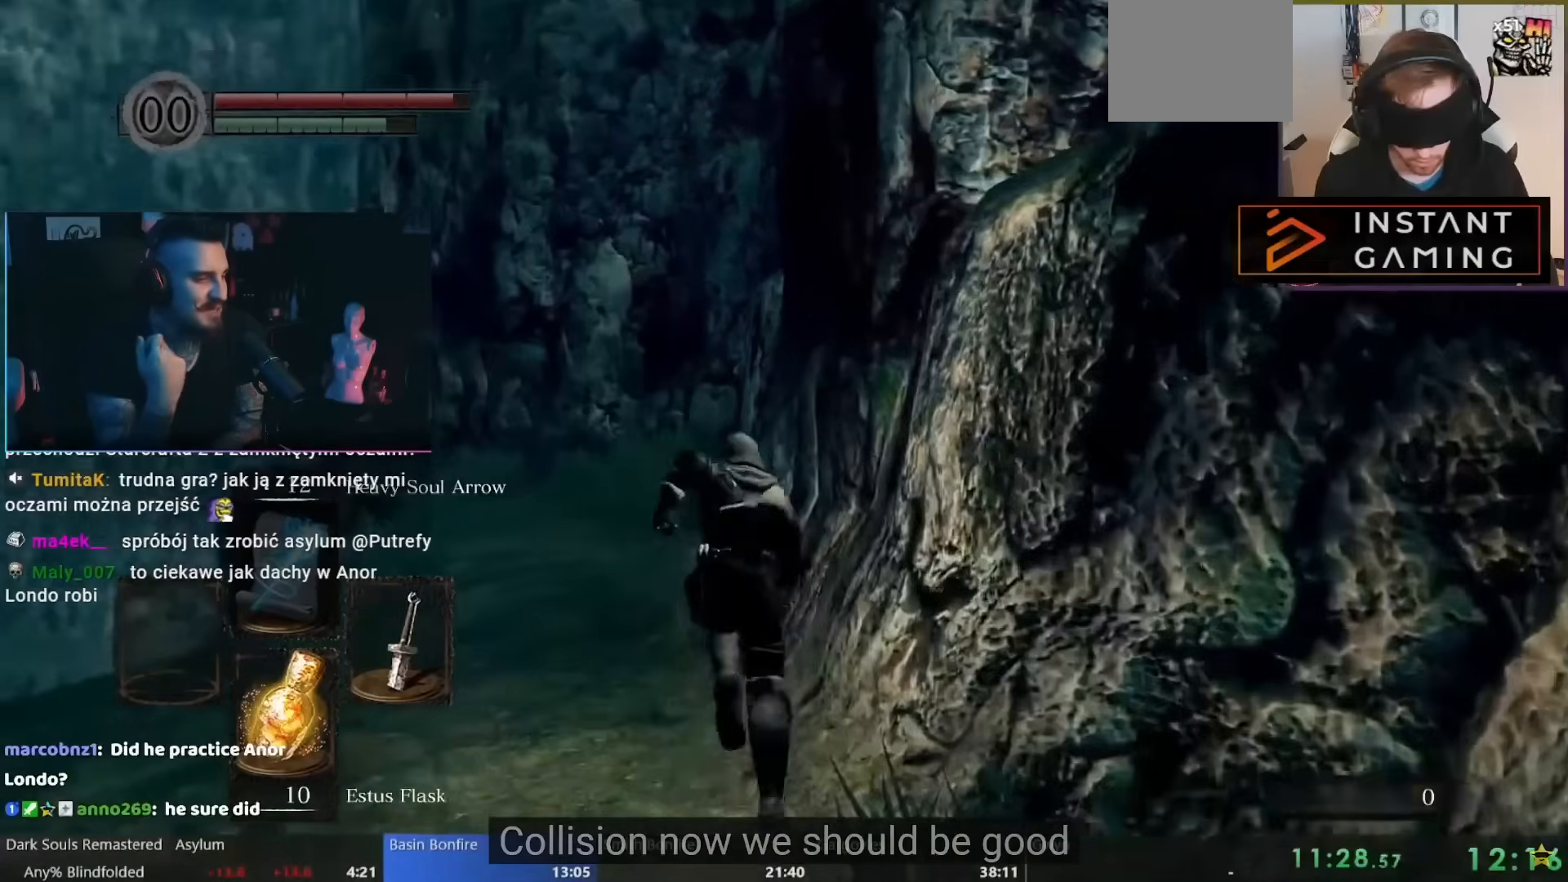
{"buttons": ["B"], "left_stick": "up", "right_stick": "center", "events": []}
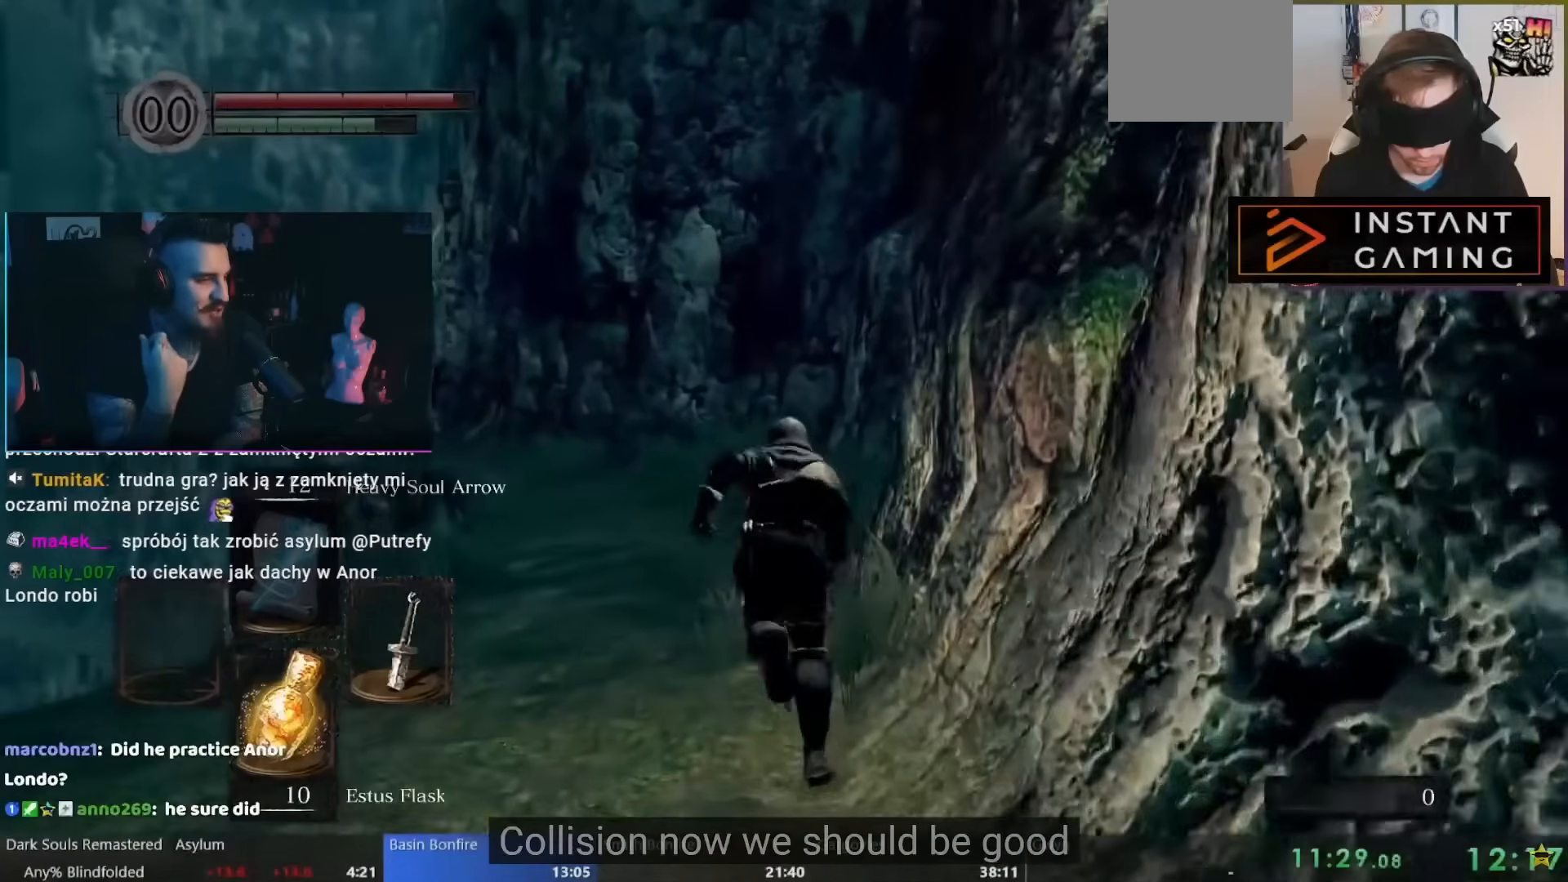
{"buttons": ["B"], "left_stick": "up", "right_stick": "center", "events": []}
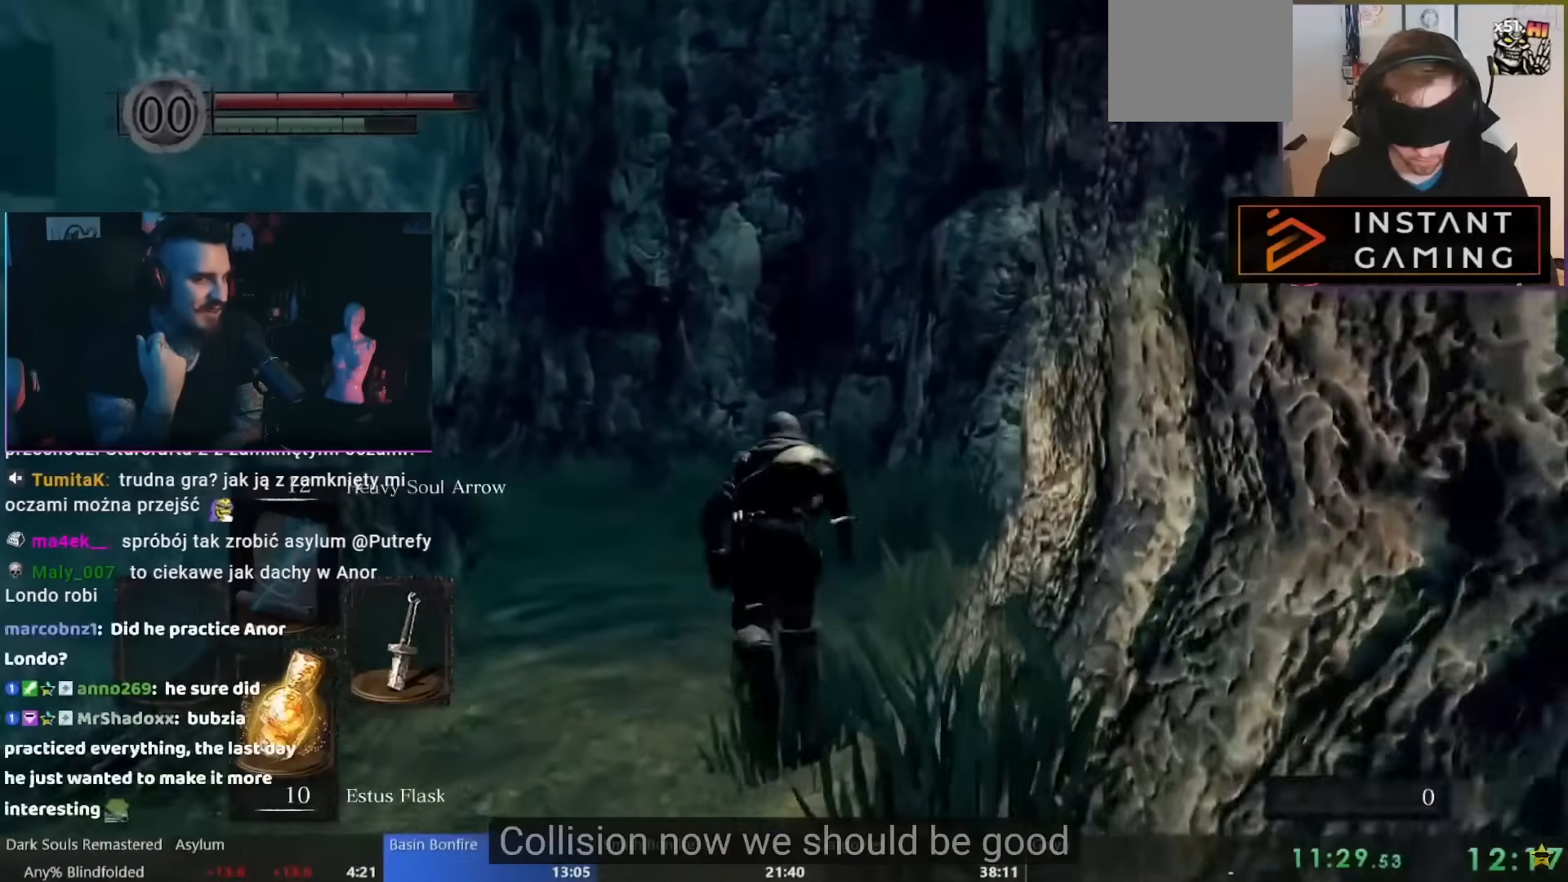
{"buttons": ["B"], "left_stick": "up-right", "right_stick": "center", "events": [[100, "left_stick", "up-right"]]}
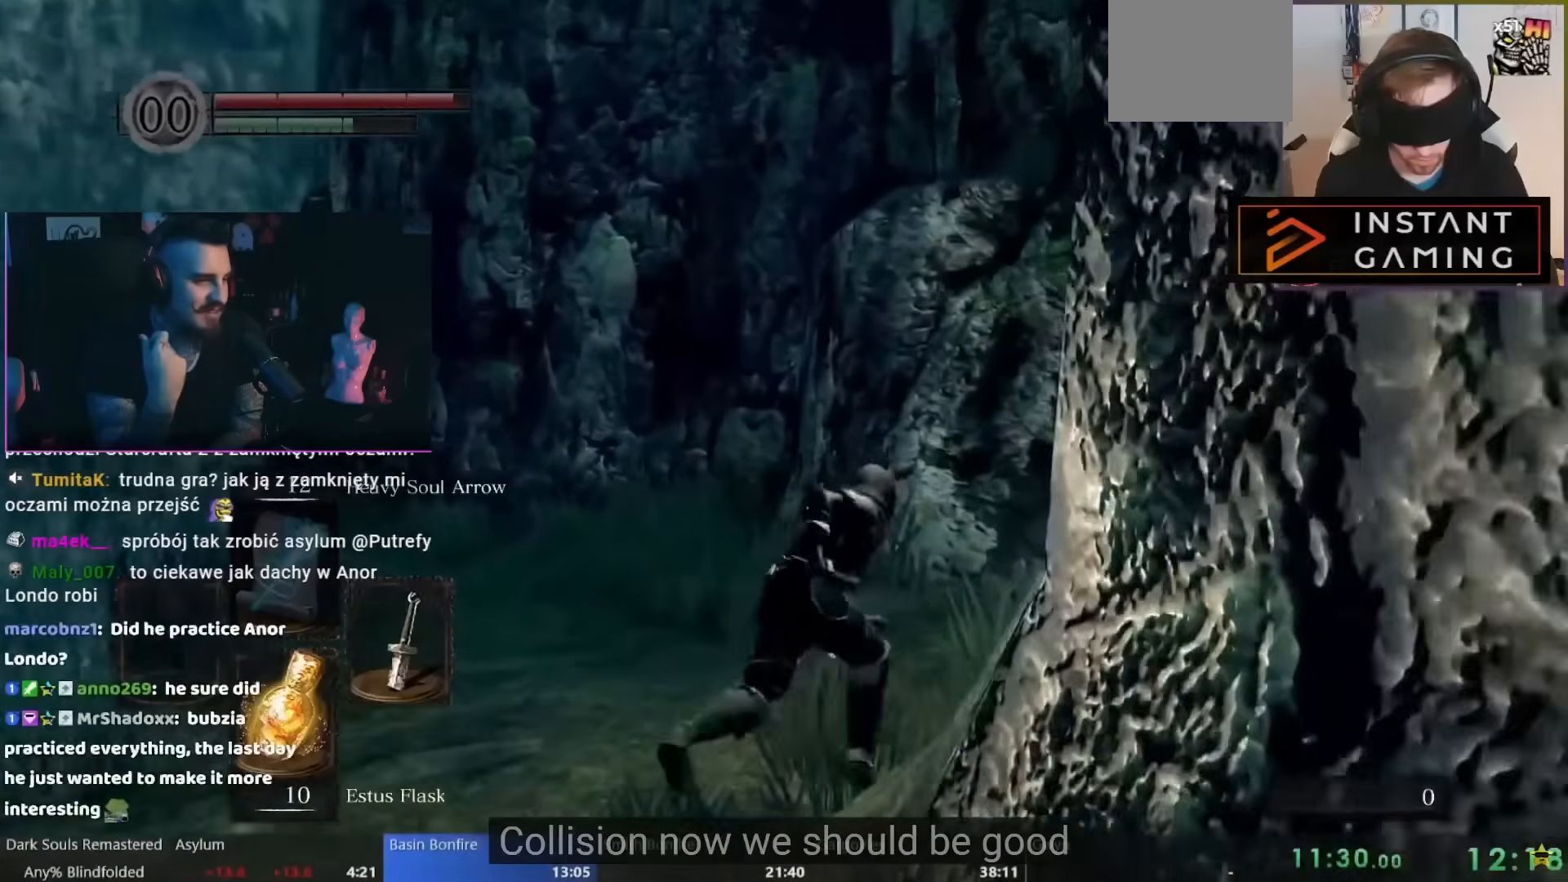
{"buttons": ["B"], "left_stick": "up-right", "right_stick": "center", "events": []}
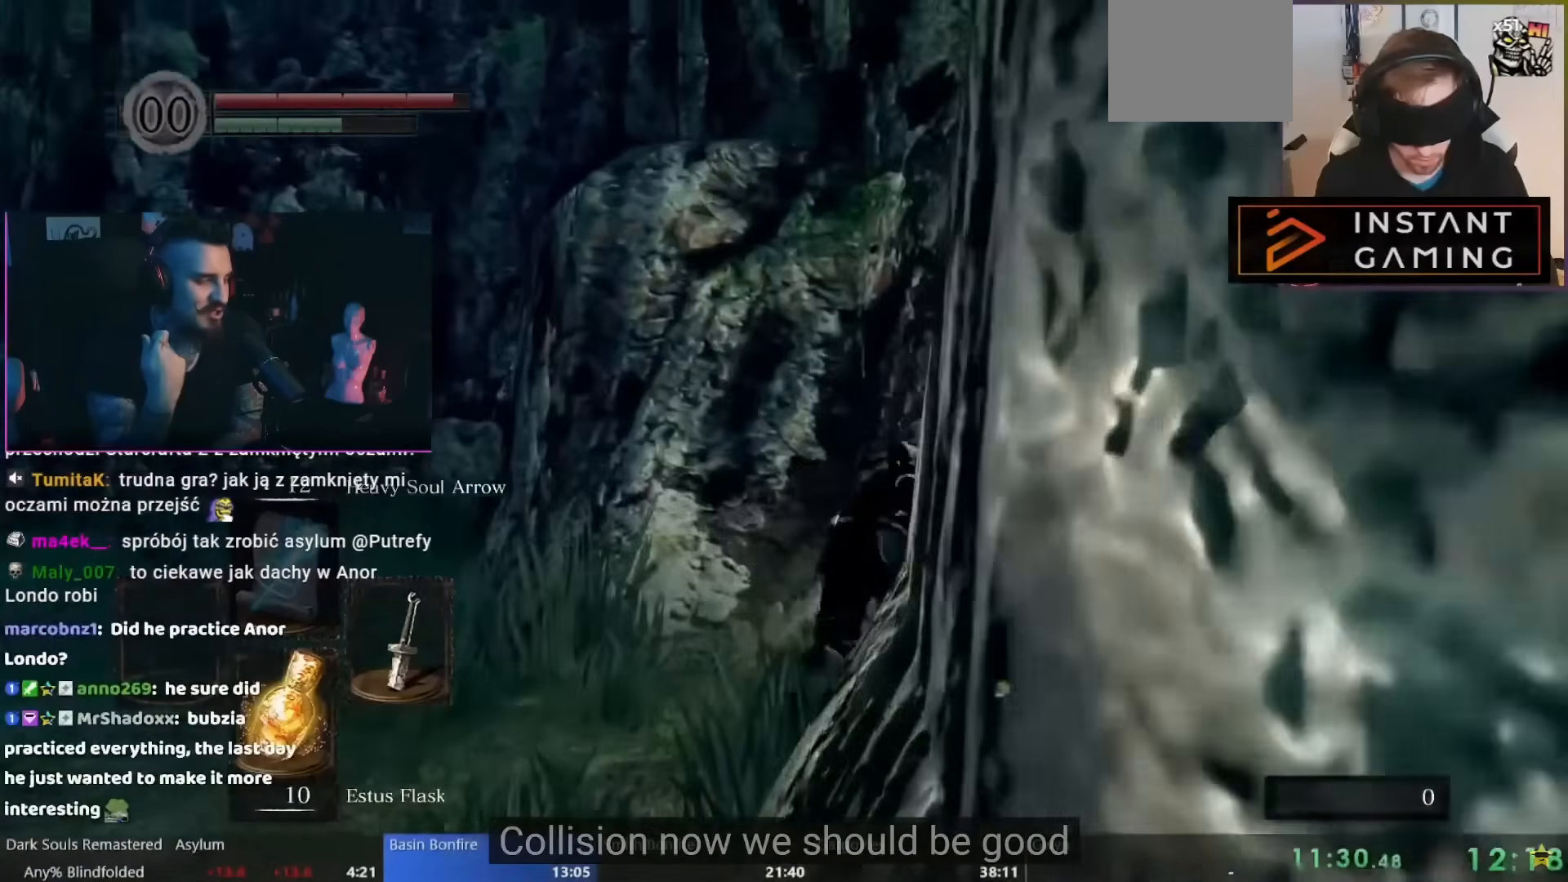
{"buttons": ["B"], "left_stick": "up-right", "right_stick": "center", "events": []}